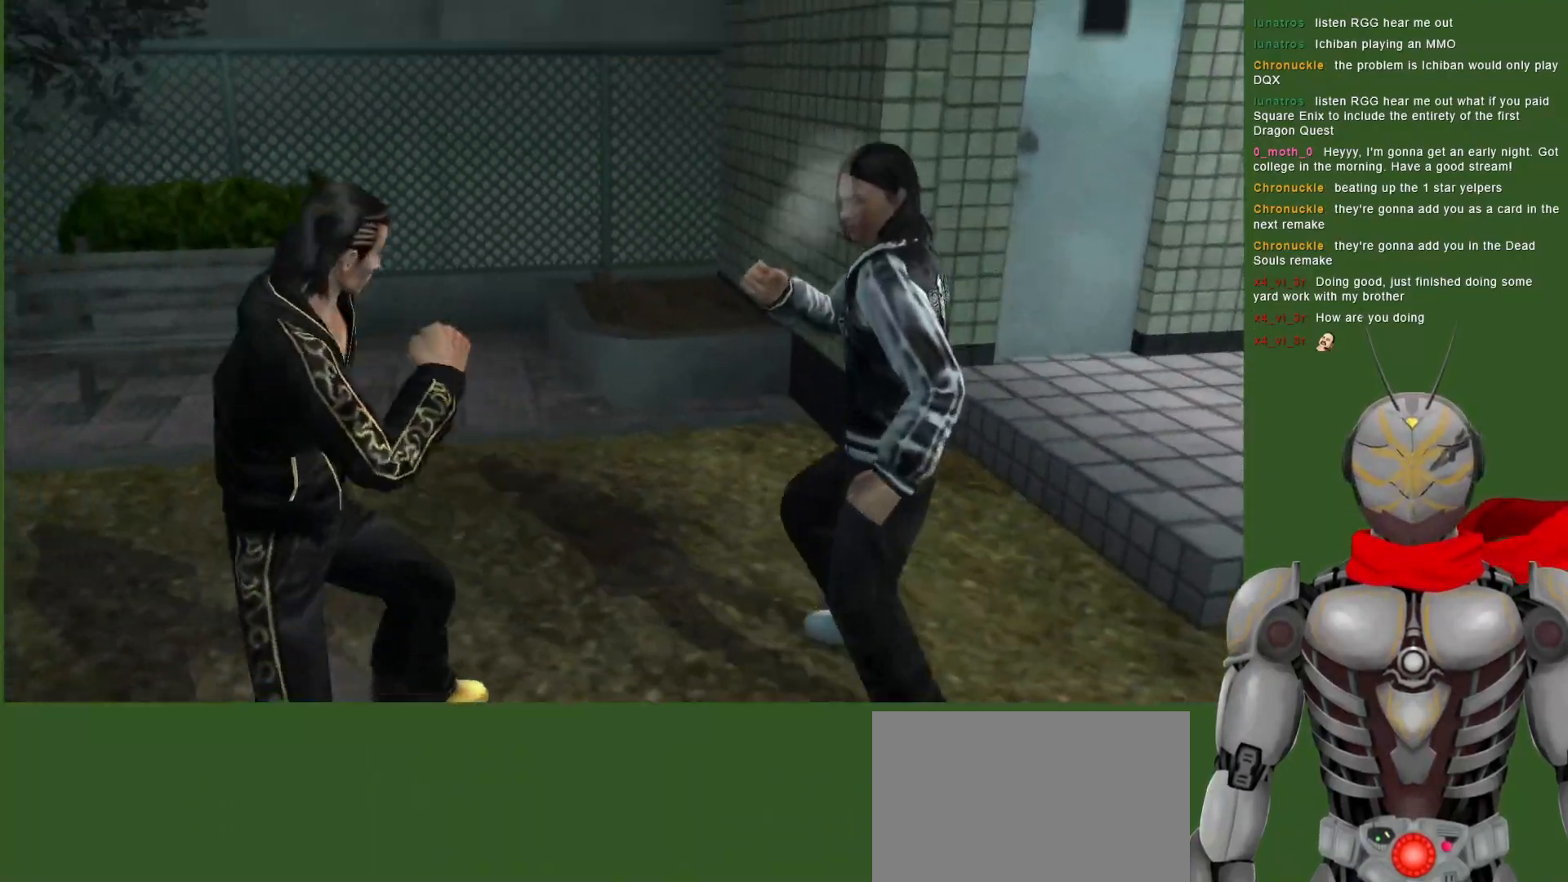
Gameplay with a controller (PlayStation layout); each line is a JSON object with the inputs held at the frame after it (dt_ms = milliseconds from this image to that frame). "events" lists button and stick changes between this image and that frame as [ms after this image, input, new state], when the widget could be followed in between. Not read: DPAD_DOWN DPAD_LEFT DPAD_UP.
{"dt_ms": 1000, "buttons": ["L1"], "left_stick": "center", "right_stick": "center"}
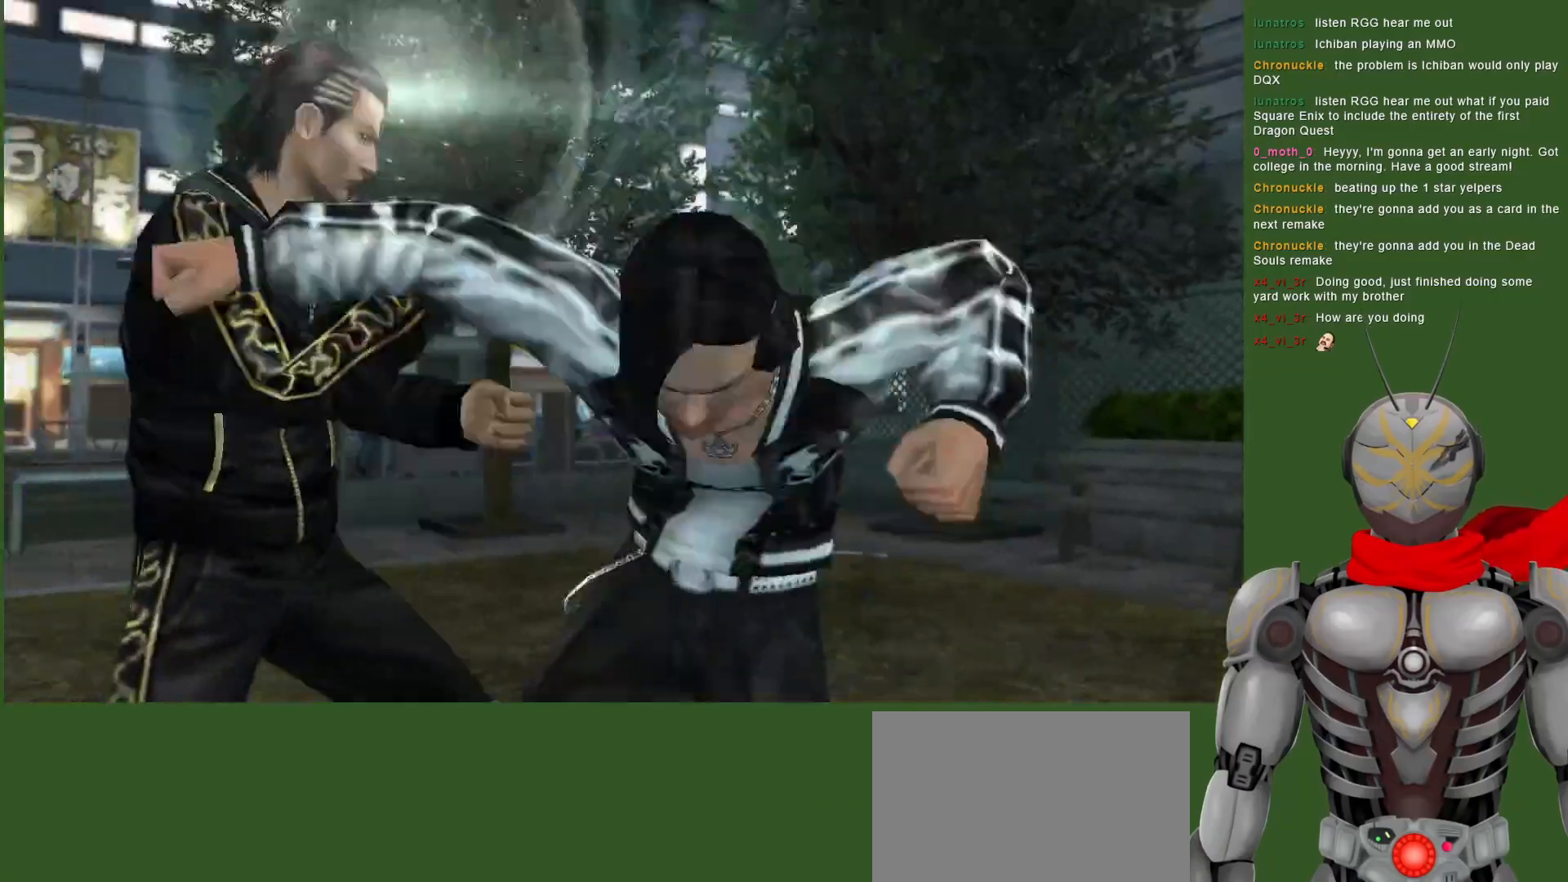
{"dt_ms": 500, "buttons": [], "left_stick": "center", "right_stick": "center", "events": [[417, "L1", "up"]]}
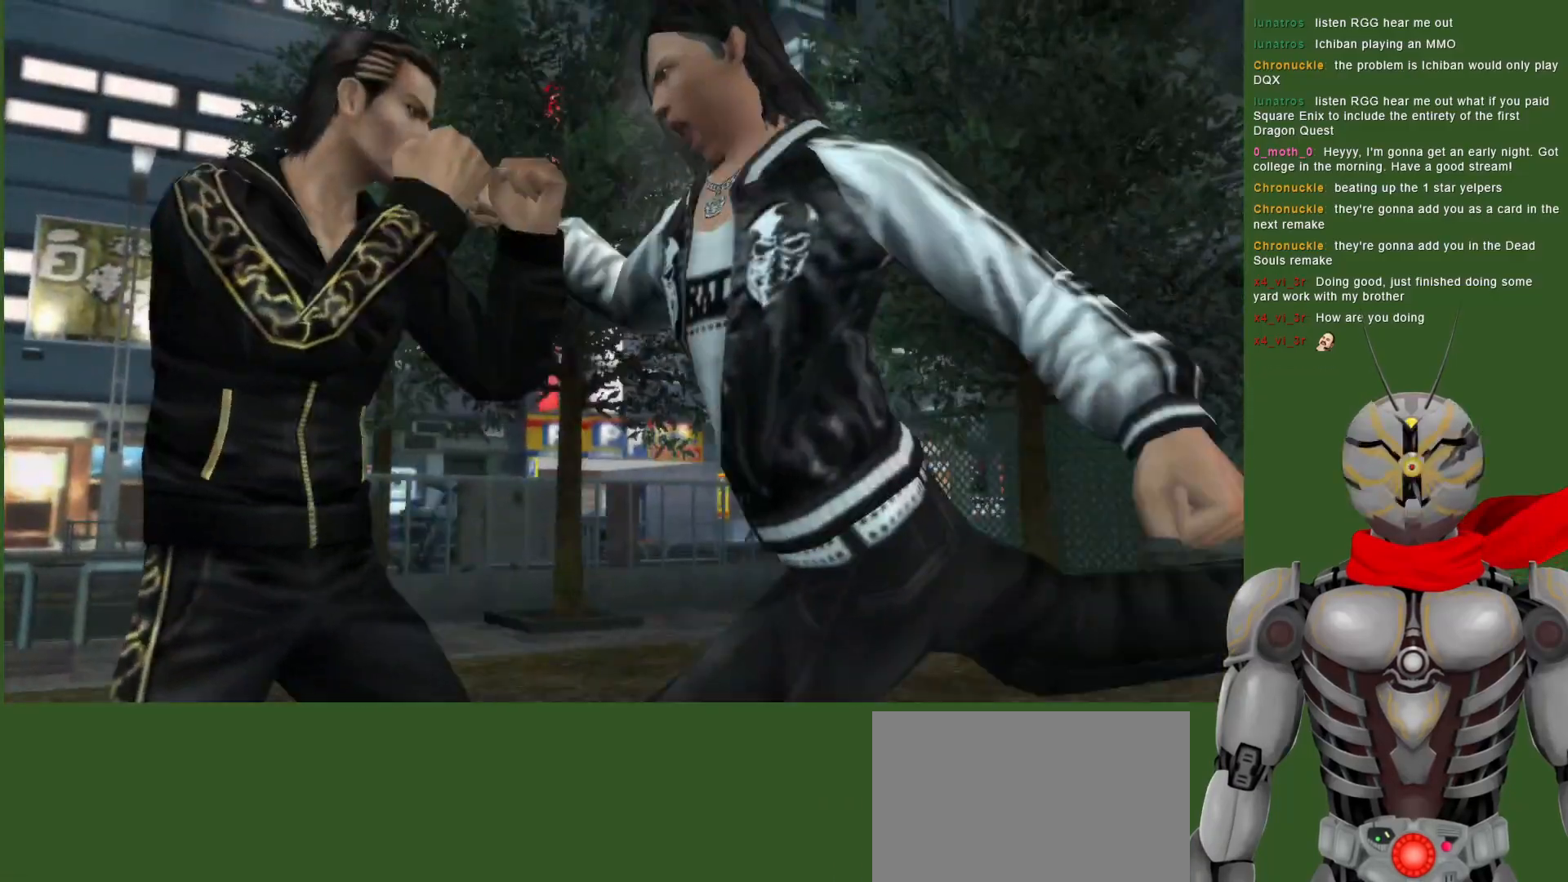
{"dt_ms": 500, "buttons": ["L1"], "left_stick": "center", "right_stick": "center", "events": [[183, "CROSS", "down"], [267, "CROSS", "up"], [333, "CROSS", "down"], [417, "CROSS", "up"], [450, "L1", "down"]]}
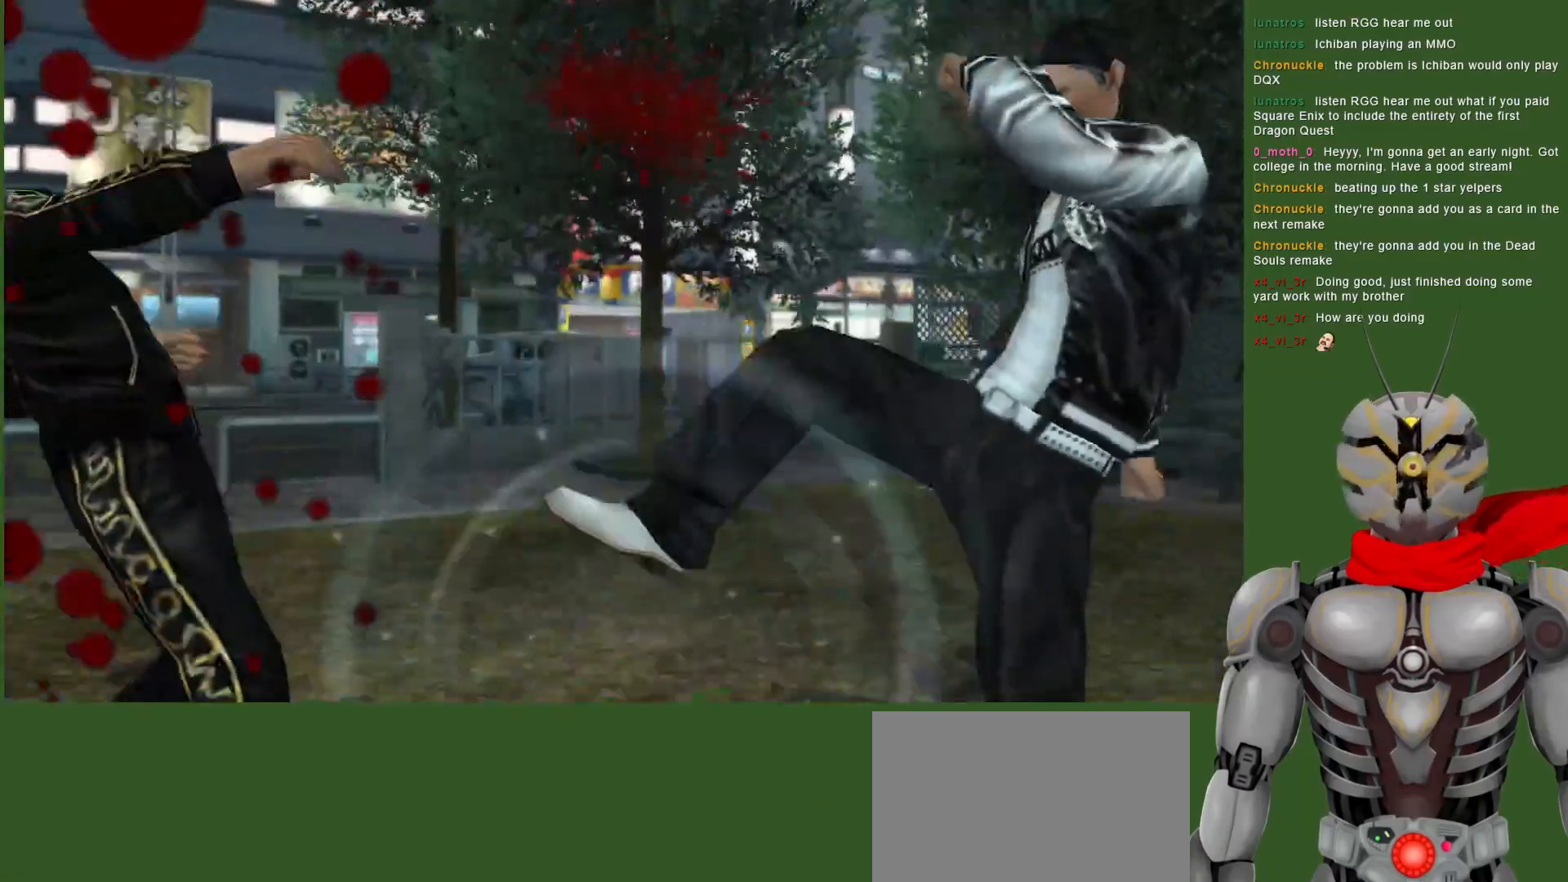
{"dt_ms": 500, "buttons": [], "left_stick": "center", "right_stick": "center", "events": [[483, "L1", "up"]]}
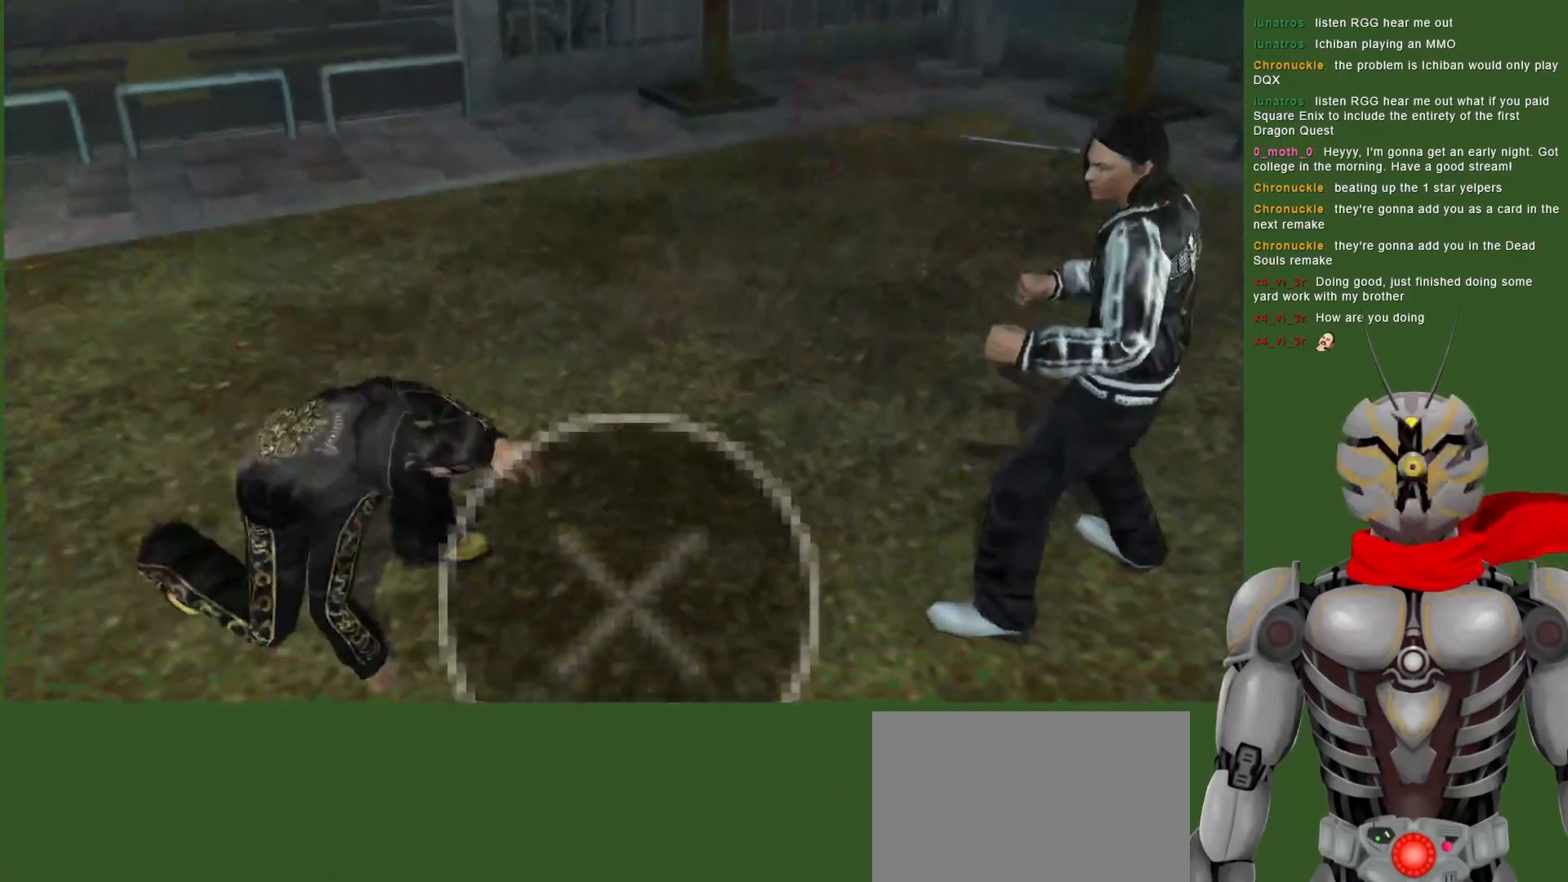
{"dt_ms": 500, "buttons": ["CROSS", "R2"], "left_stick": "center", "right_stick": "center", "events": [[117, "CROSS", "down"], [200, "R2", "down"]]}
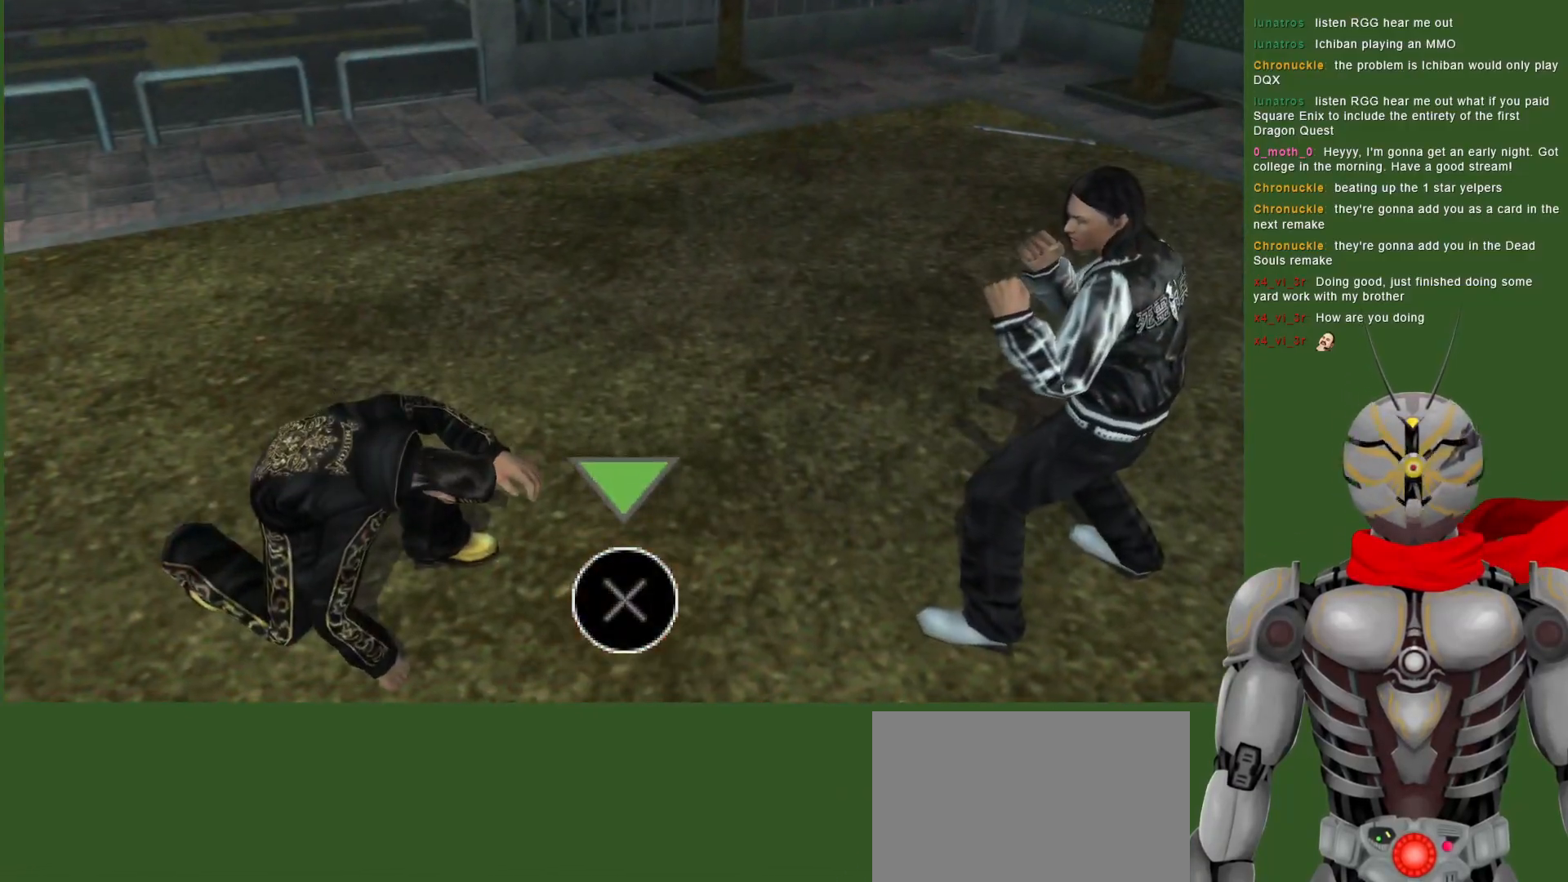
{"dt_ms": 500, "buttons": ["SQUARE", "DPAD_RIGHT"], "left_stick": "center", "right_stick": "center", "events": [[33, "DPAD_RIGHT", "down"], [183, "CROSS", "up"], [250, "R2", "up"], [250, "SQUARE", "down"], [350, "SQUARE", "up"], [417, "SQUARE", "down"]]}
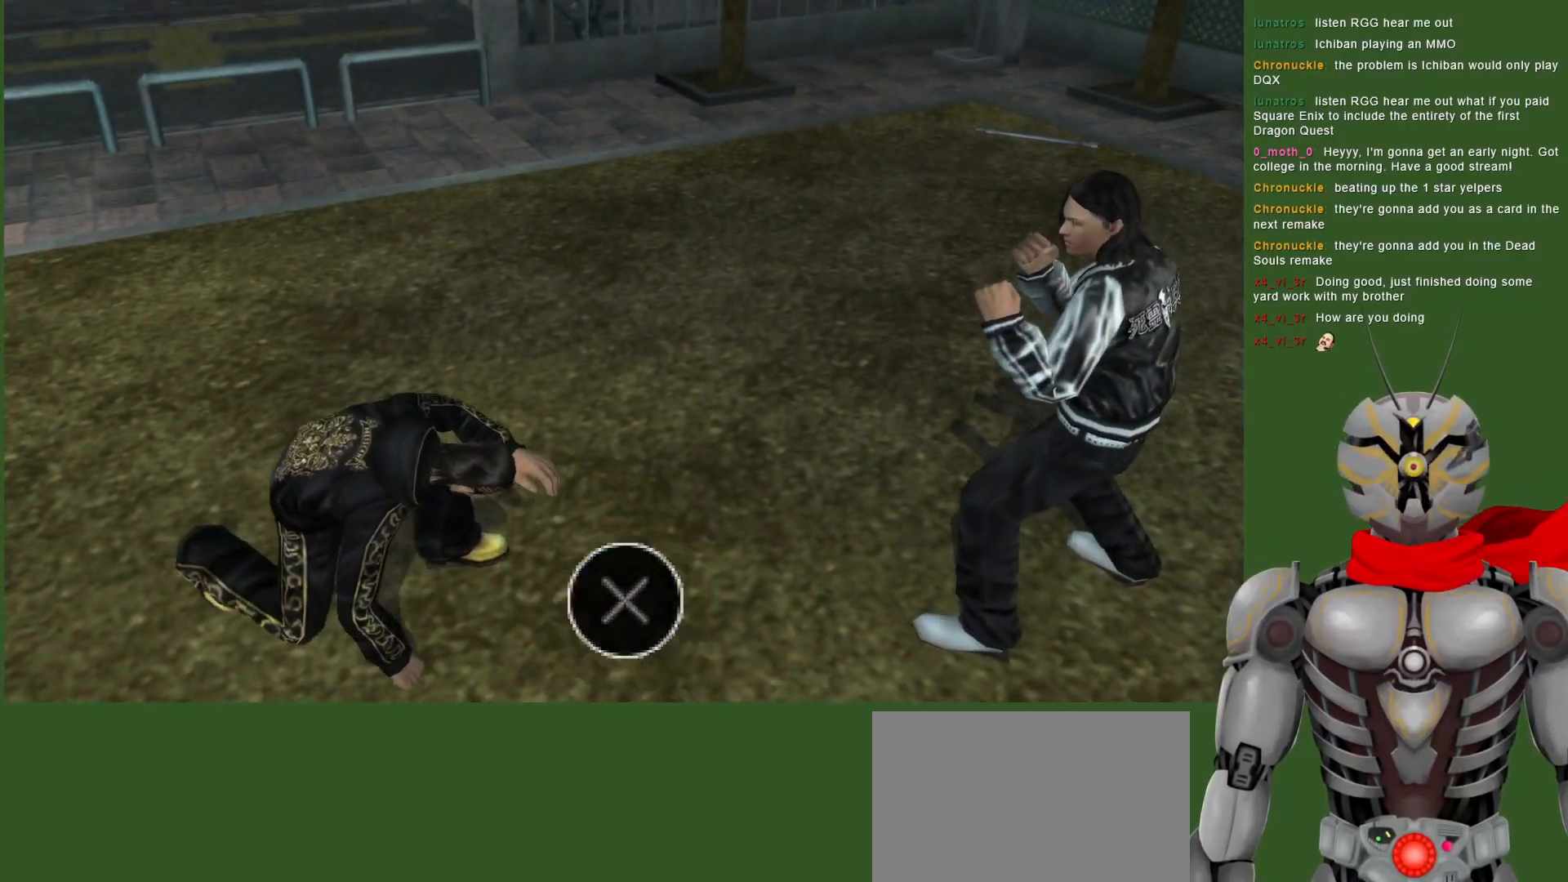
{"dt_ms": 500, "buttons": ["SQUARE", "DPAD_RIGHT"], "left_stick": "center", "right_stick": "center", "events": [[33, "SQUARE", "up"], [100, "SQUARE", "down"], [217, "SQUARE", "up"], [283, "SQUARE", "down"], [400, "SQUARE", "up"], [467, "SQUARE", "down"]]}
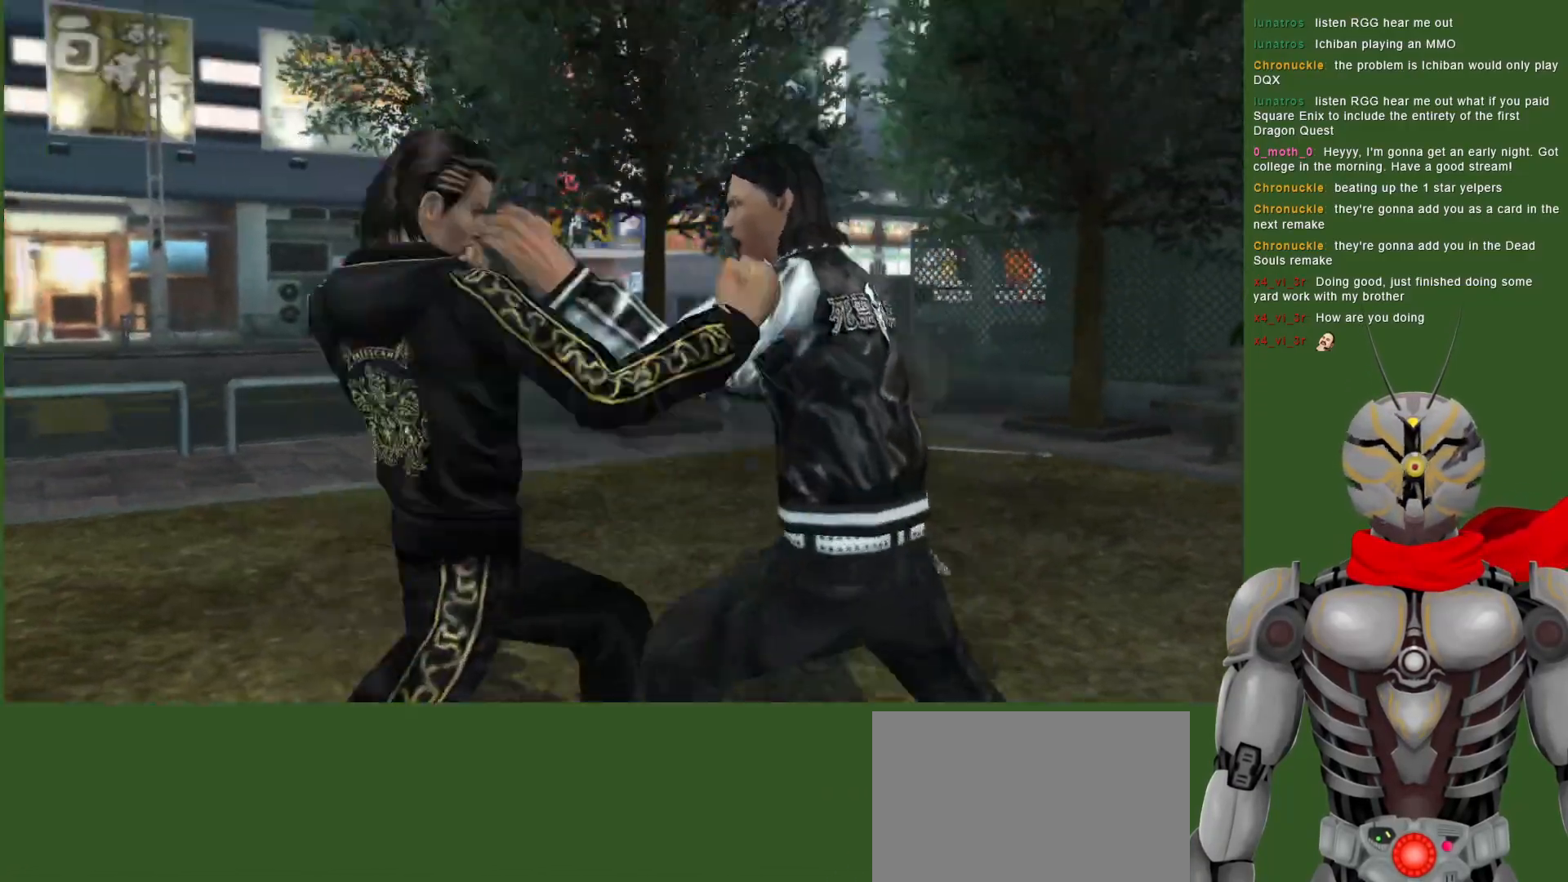
{"dt_ms": 500, "buttons": [], "left_stick": "center", "right_stick": "center", "events": [[50, "DPAD_RIGHT", "up"], [67, "SQUARE", "up"]]}
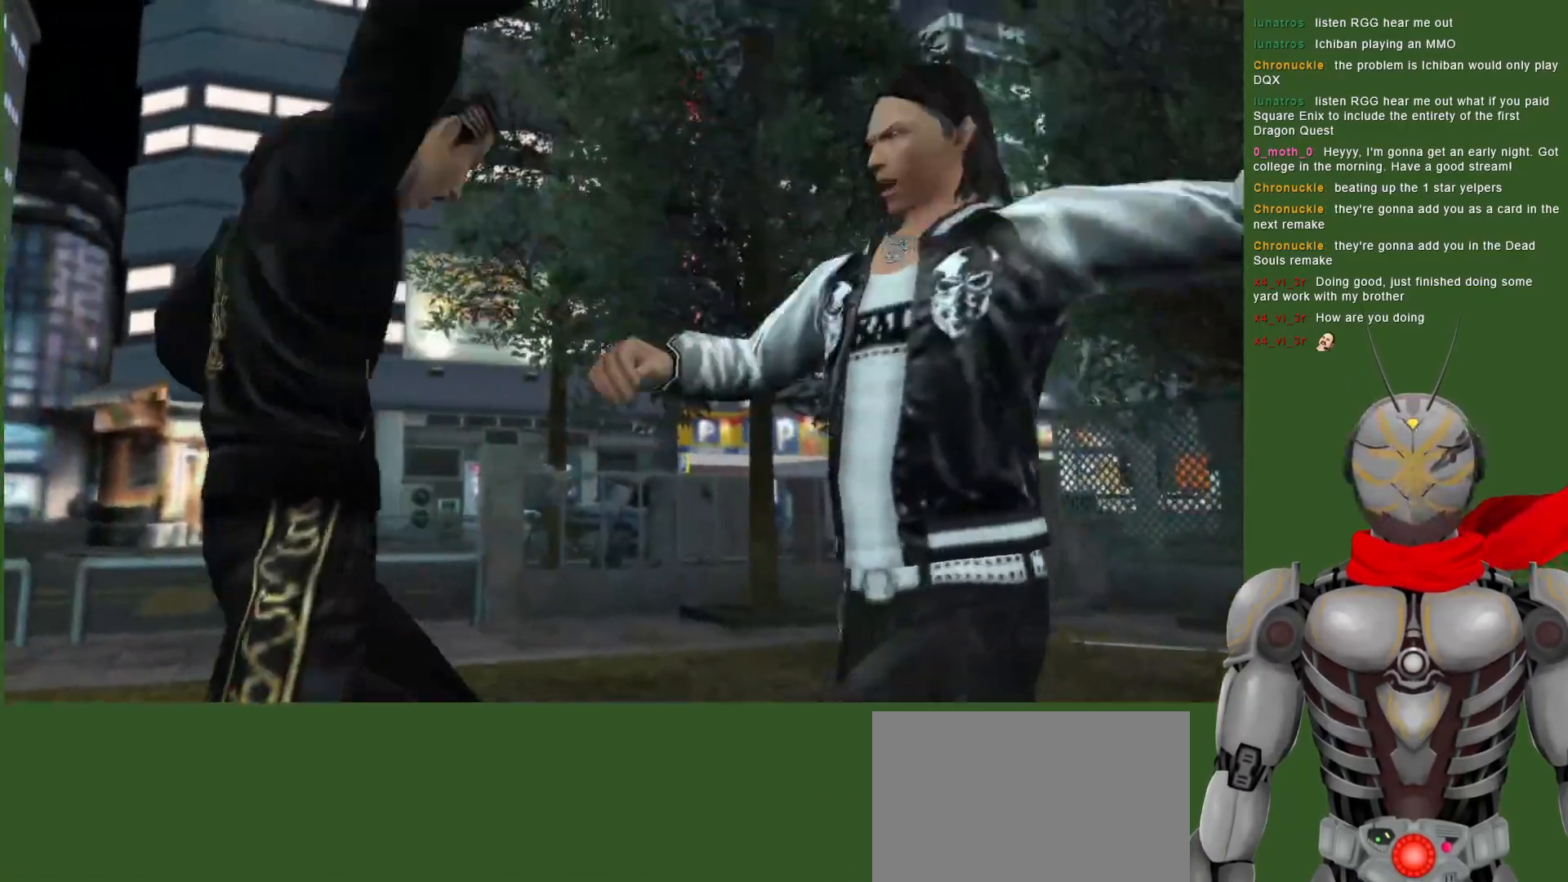
{"dt_ms": 500, "buttons": [], "left_stick": "center", "right_stick": "center", "events": [[83, "CROSS", "down"], [150, "CROSS", "up"], [267, "CROSS", "down"], [400, "CROSS", "up"]]}
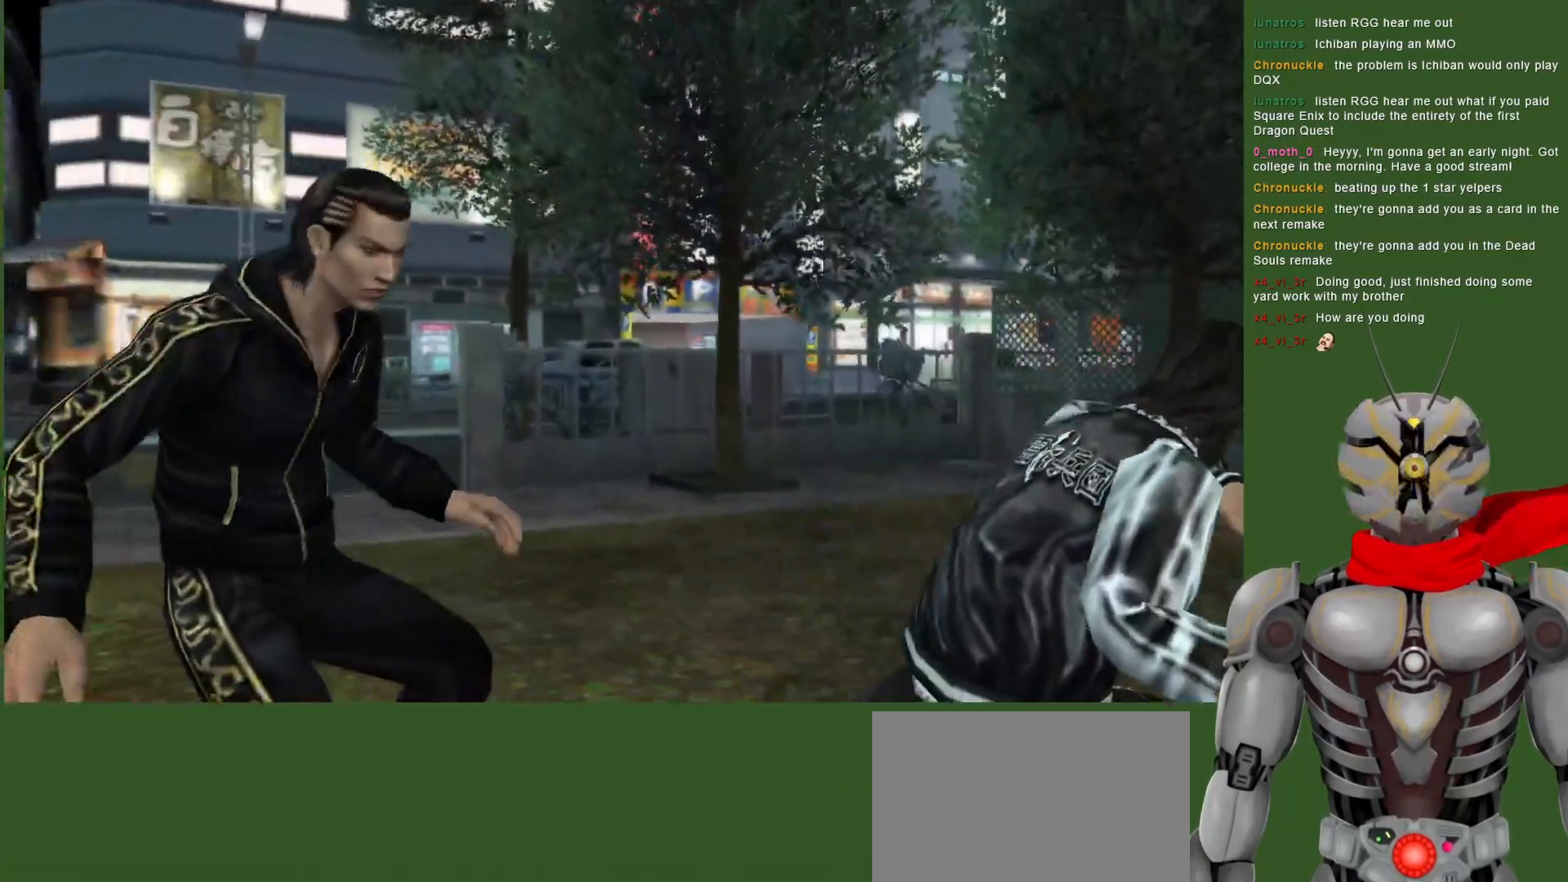
{"dt_ms": 500, "buttons": ["CROSS", "L1"], "left_stick": "center", "right_stick": "center", "events": [[33, "CROSS", "down"], [150, "CROSS", "up"], [183, "L1", "down"], [233, "CROSS", "down"], [350, "CROSS", "up"], [417, "CROSS", "down"]]}
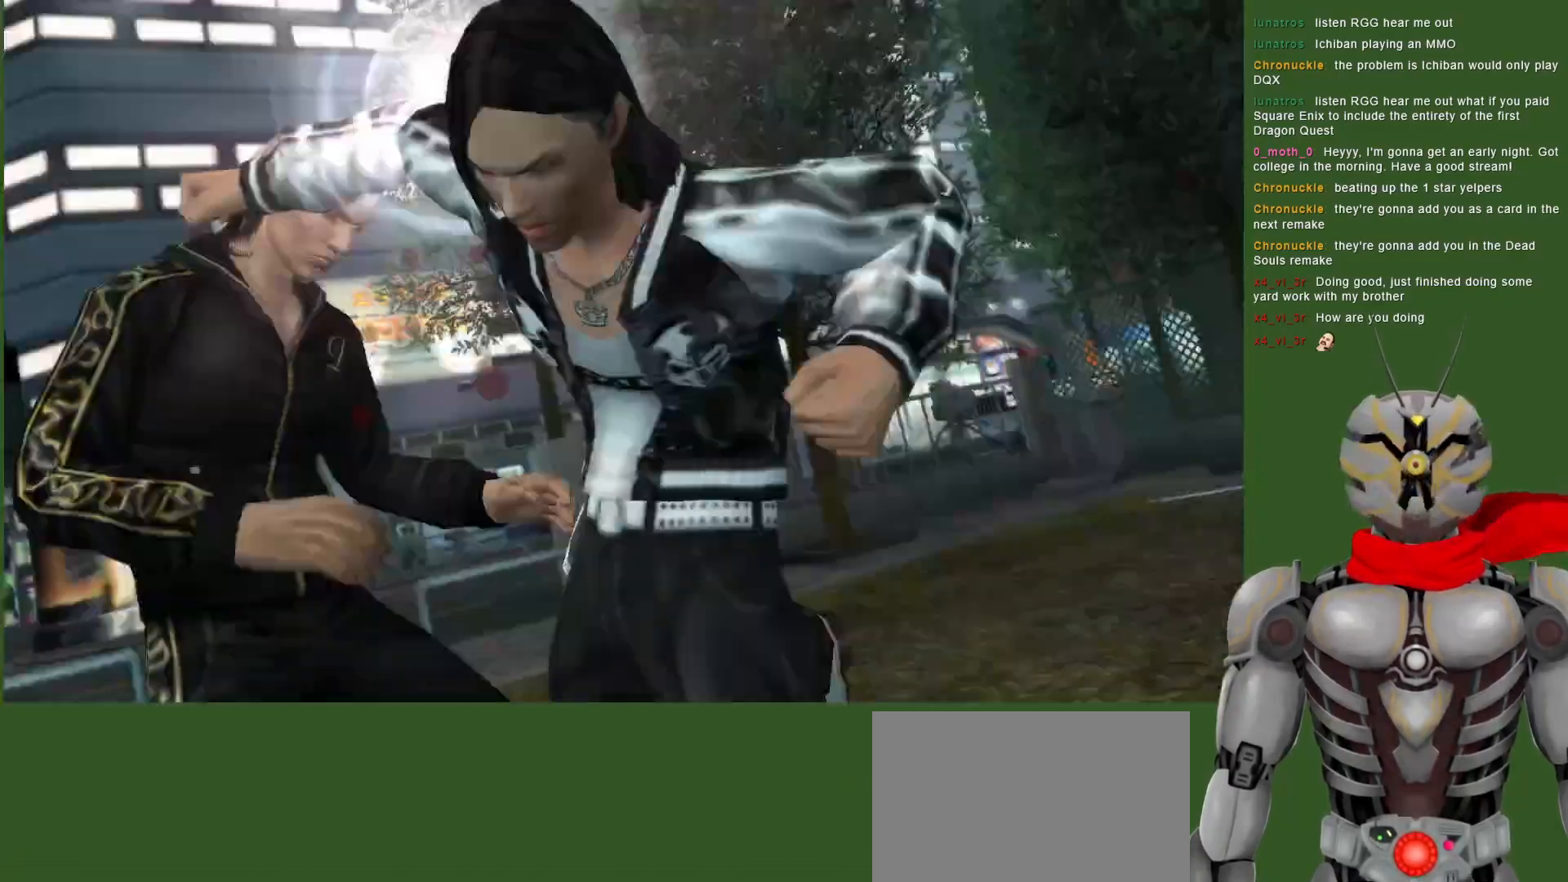
{"dt_ms": 500, "buttons": [], "left_stick": "center", "right_stick": "center", "events": [[67, "CROSS", "up"], [133, "CROSS", "down"], [283, "CROSS", "up"], [300, "L1", "up"]]}